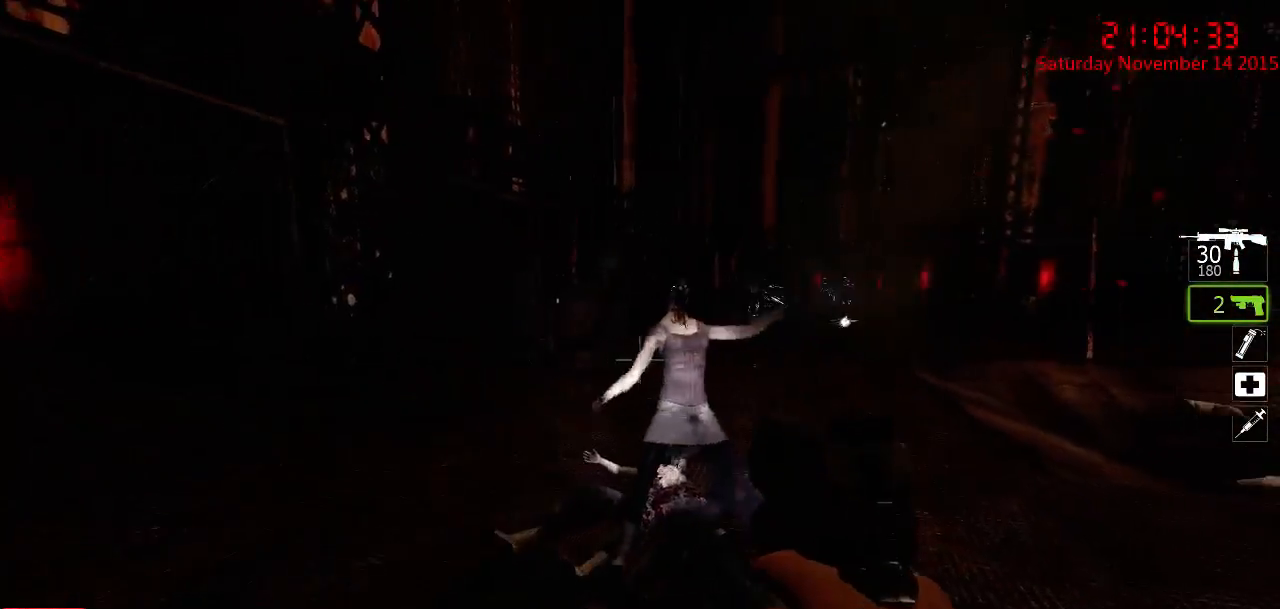
Gameplay with keyboard and mouse; each line is a JSON object with the keys and mouse buttons held at the frame after it. "events" lists presses ("down") and releases ("up") of "1", "2", "3", "4", "5", "a", "c", "caps_lock", "ctrl", "d", "e", "f", "g", "q", "r", "s", "shift", "space", "tab", "w", "x", "z", "mouse_left" and "mouse_right" between this image and that frame as [ms after this image, input, new state], when the widget could be followed in between. "mouse_left", "mouse_right" = the "left", "right" buttons of the "mouse" list. No other keys are recorded. Mouse movement is not recorded.
{"keys": ["w"], "mouse": [], "events": [[33, "mouse_left", "down"], [133, "mouse_left", "up"], [167, "mouse_left", "down"], [267, "mouse_left", "up"], [317, "mouse_left", "down"], [383, "w", "down"], [417, "mouse_left", "up"]]}
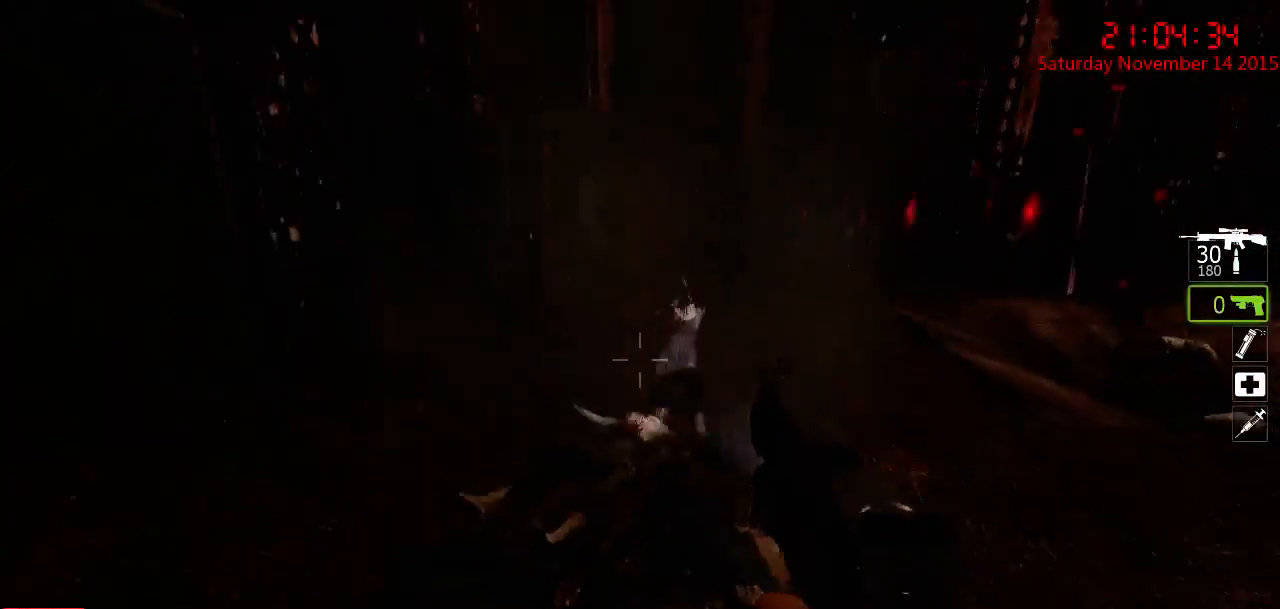
{"keys": ["d"], "mouse": [], "events": [[83, "d", "down"], [83, "w", "up"], [217, "a", "down"], [250, "d", "up"], [400, "a", "up"], [400, "s", "down"], [433, "d", "down"], [500, "s", "up"]]}
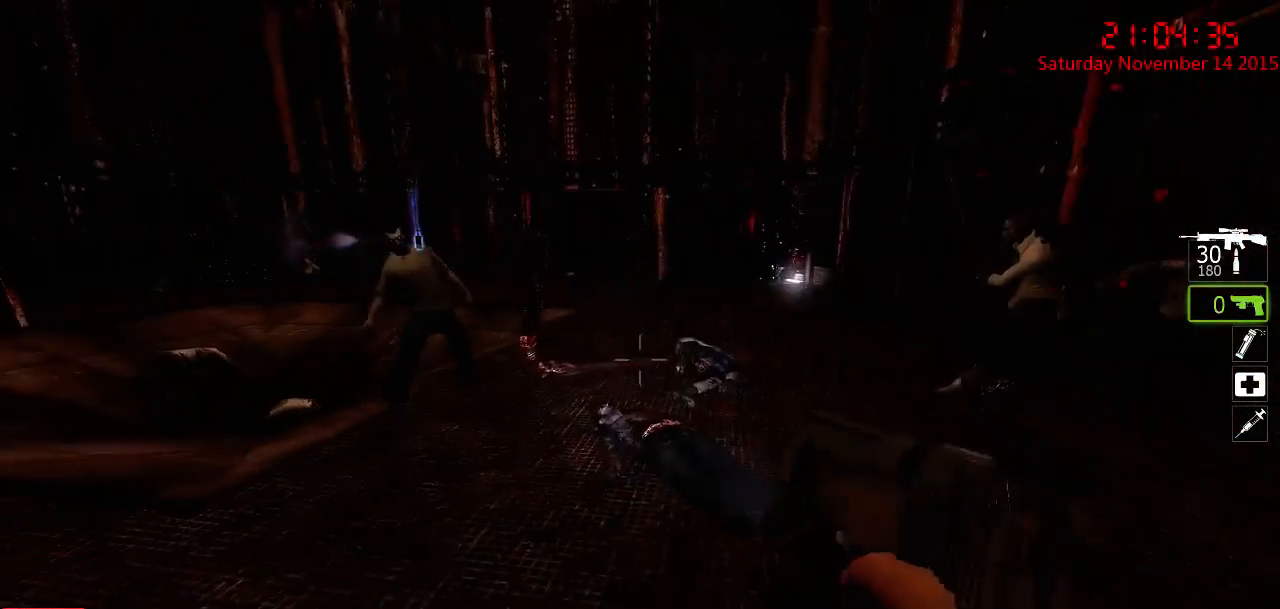
{"keys": ["w"], "mouse": [], "events": [[100, "w", "down"], [167, "d", "up"]]}
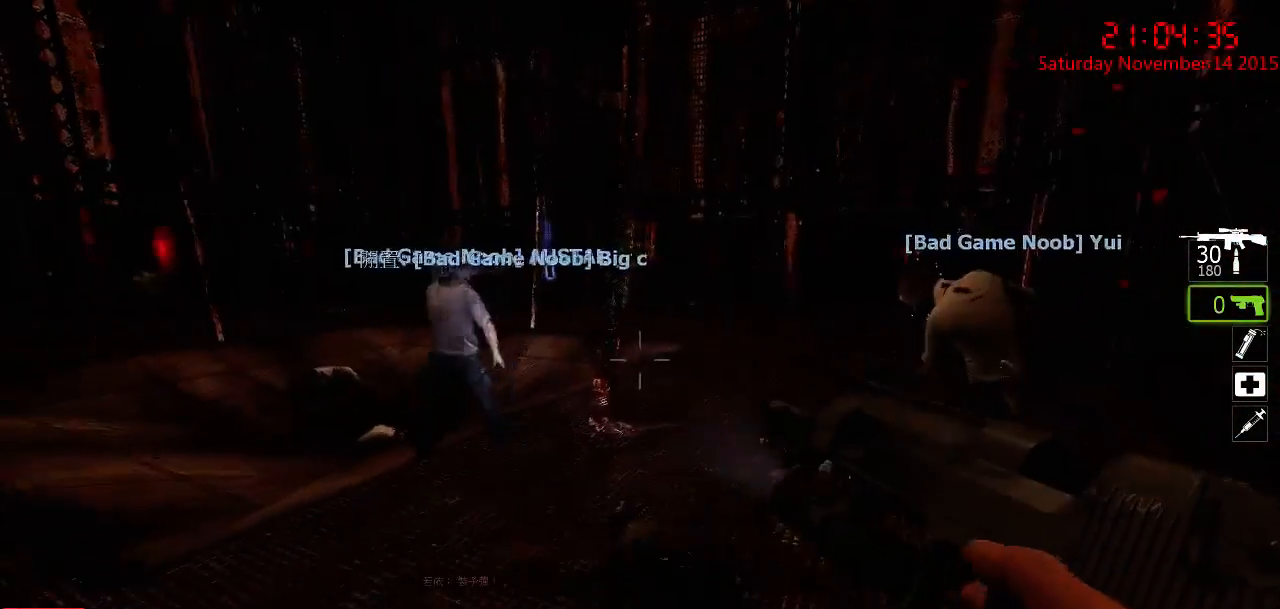
{"keys": ["a"], "mouse": ["right"], "events": [[50, "a", "down"], [183, "a", "up"], [350, "mouse_right", "down"], [417, "mouse_right", "up"], [450, "a", "down"], [450, "mouse_right", "down"], [483, "w", "up"]]}
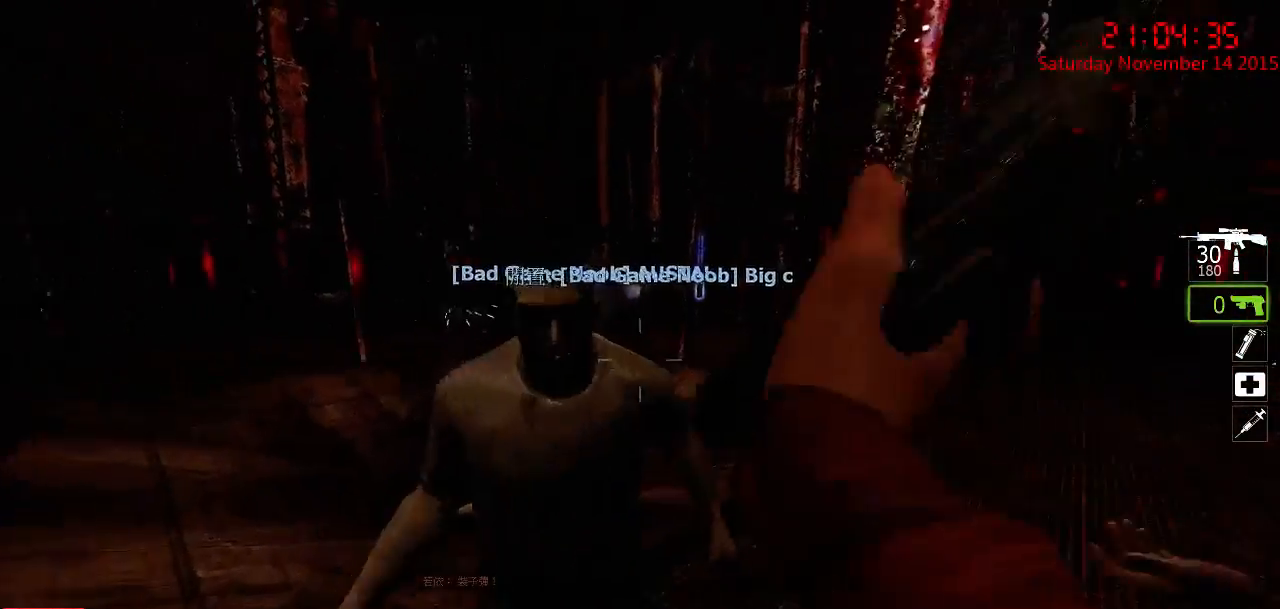
{"keys": ["w"], "mouse": [], "events": [[67, "mouse_right", "up"], [67, "s", "down"], [100, "mouse_right", "down"], [133, "a", "up"], [200, "mouse_right", "up"], [367, "s", "up"], [500, "w", "down"]]}
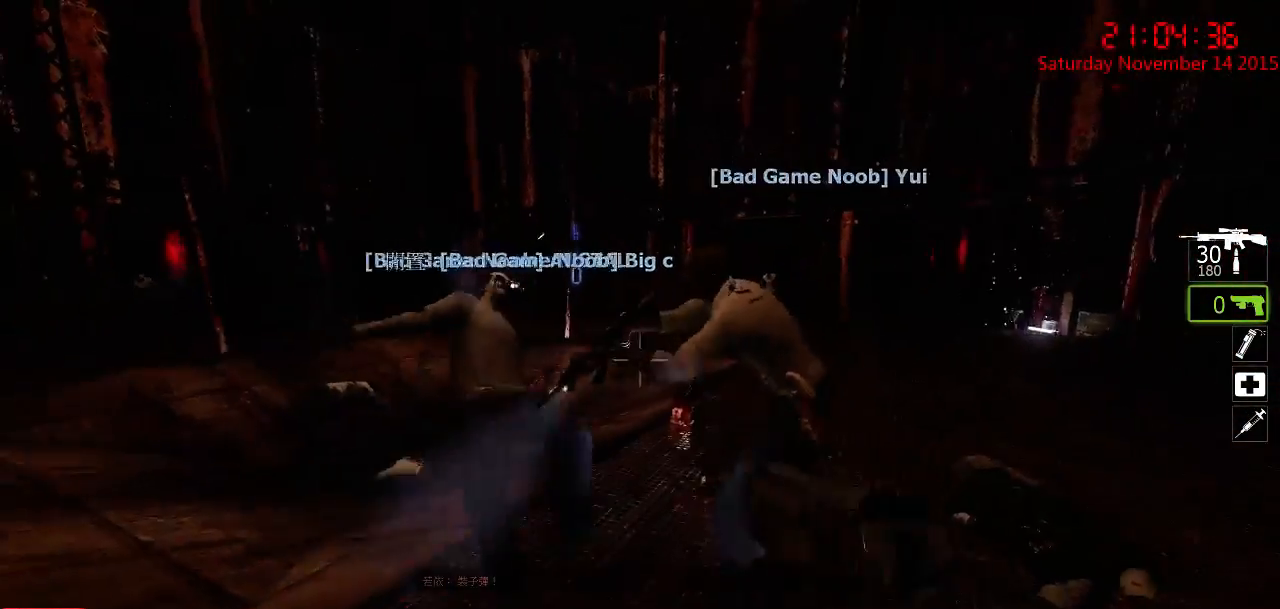
{"keys": [], "mouse": ["left"], "events": [[67, "a", "down"], [317, "a", "up"], [450, "mouse_left", "down"], [450, "w", "up"]]}
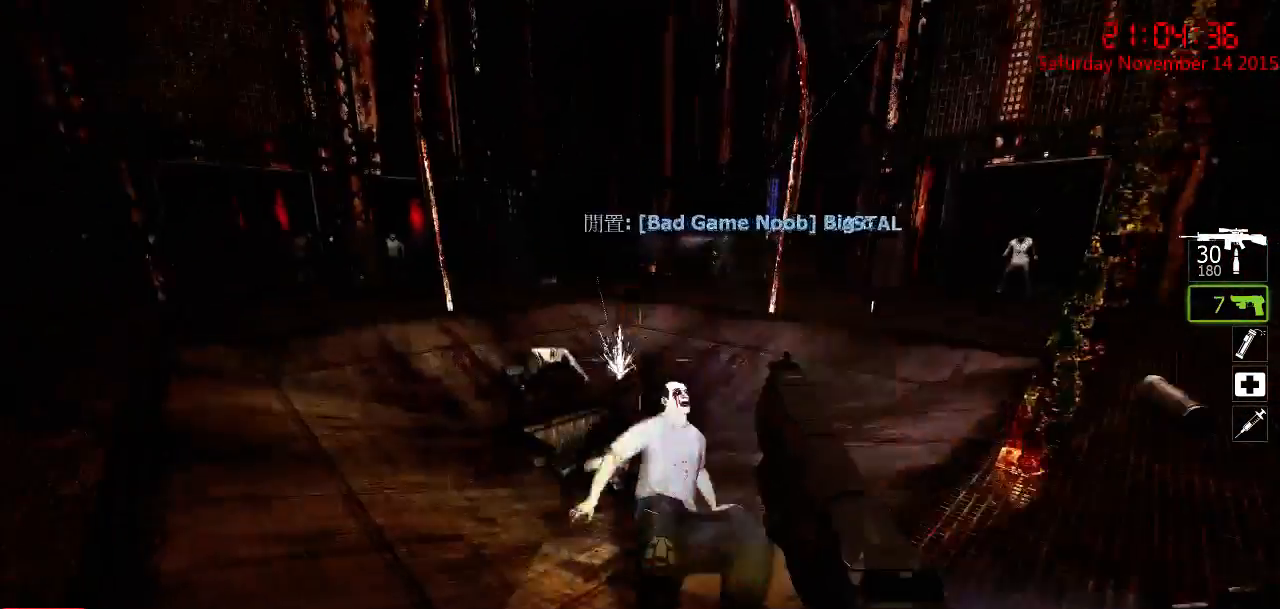
{"keys": ["d"], "mouse": [], "events": [[50, "mouse_left", "up"], [100, "mouse_left", "down"], [133, "s", "down"], [200, "mouse_left", "up"], [233, "mouse_left", "down"], [233, "s", "up"], [300, "mouse_left", "up"], [467, "d", "down"]]}
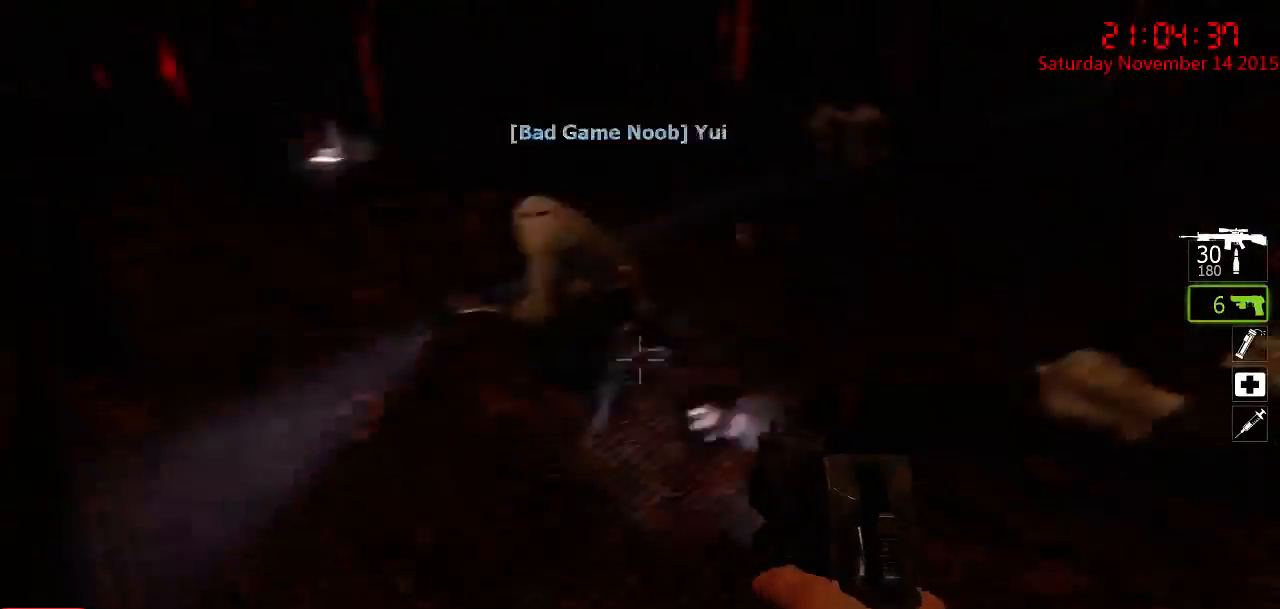
{"keys": ["d", "w"], "mouse": [], "events": [[17, "w", "down"], [250, "d", "up"], [383, "a", "down"], [450, "a", "up"], [483, "d", "down"]]}
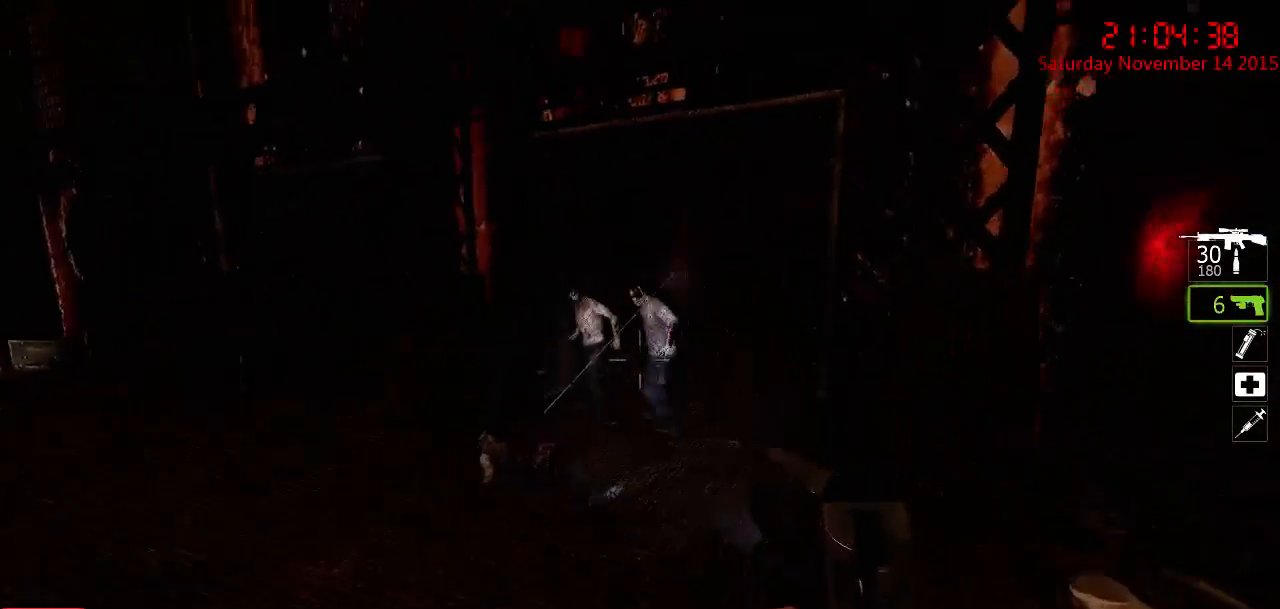
{"keys": [], "mouse": ["left"], "events": [[67, "d", "up"], [100, "mouse_left", "down"], [167, "w", "up"], [200, "mouse_left", "up"], [300, "s", "down"], [367, "s", "up"], [467, "mouse_left", "down"]]}
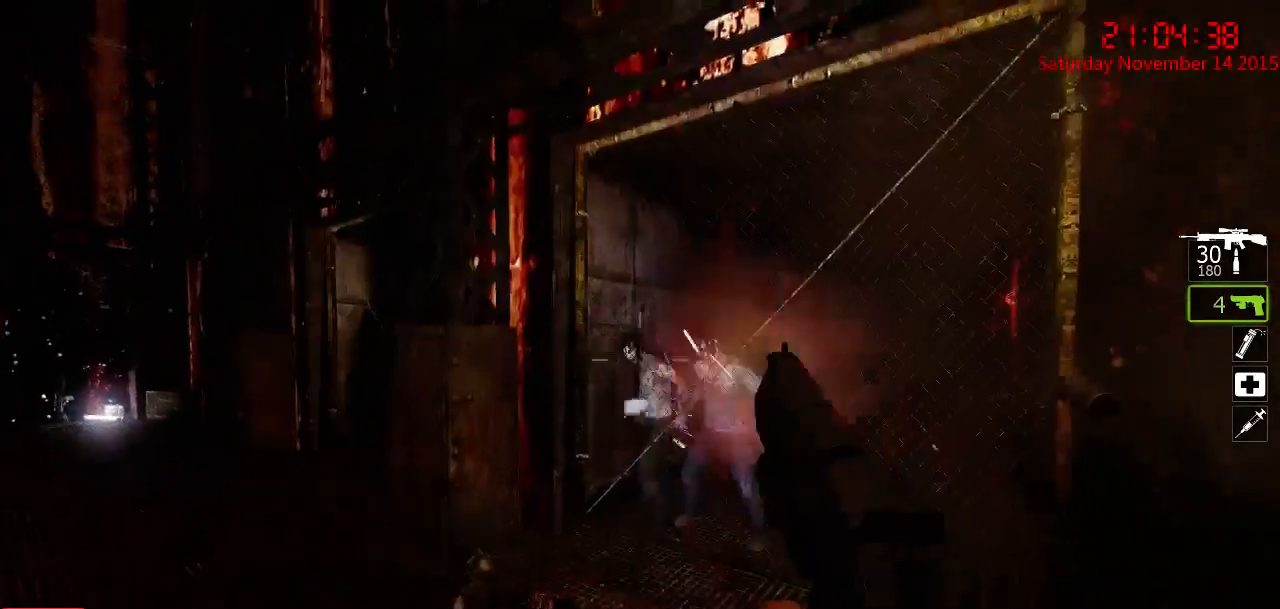
{"keys": [], "mouse": [], "events": [[83, "w", "down"], [117, "mouse_left", "up"], [217, "w", "up"], [250, "mouse_left", "down"], [383, "mouse_left", "up"]]}
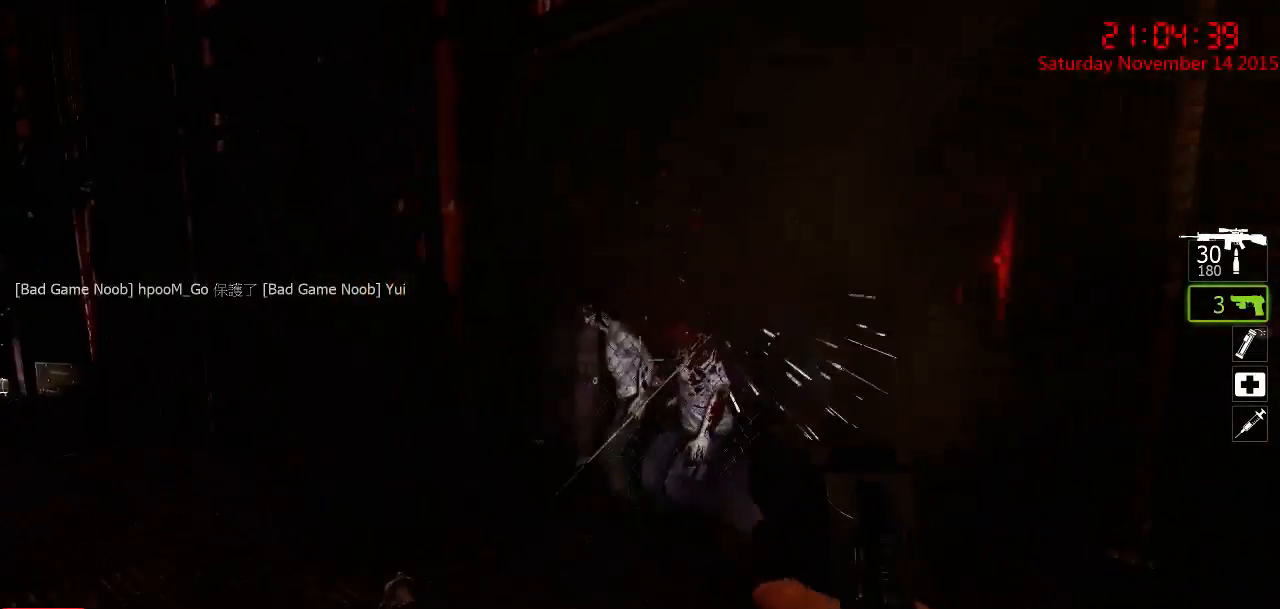
{"keys": ["w"], "mouse": [], "events": [[67, "mouse_left", "down"], [167, "mouse_left", "up"], [233, "w", "down"], [367, "mouse_left", "down"], [467, "mouse_left", "up"]]}
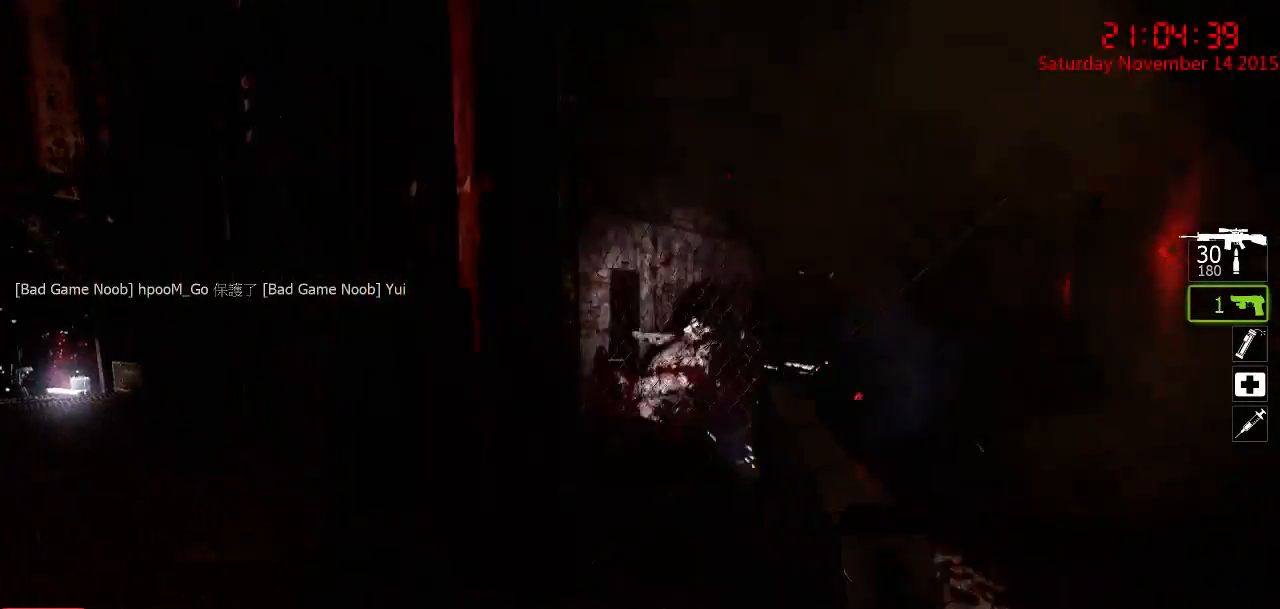
{"keys": ["d", "w"], "mouse": [], "events": [[117, "a", "down"], [217, "r", "down"], [250, "a", "up"], [283, "r", "up"], [450, "d", "down"]]}
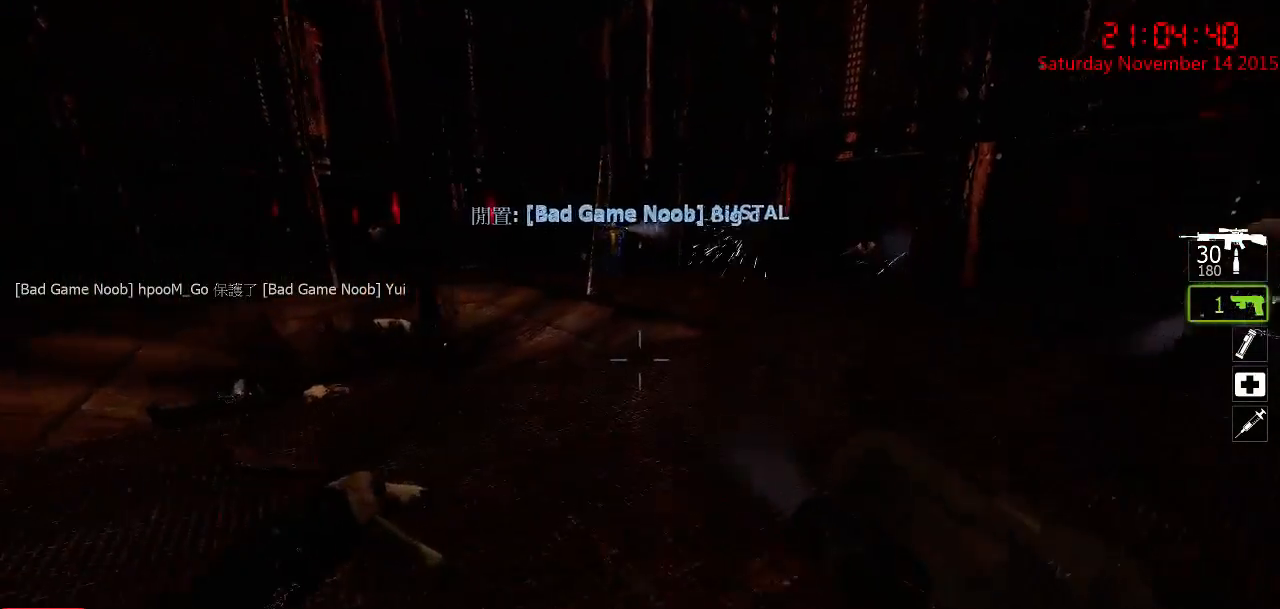
{"keys": ["a", "w"], "mouse": [], "events": [[200, "d", "up"], [417, "a", "down"]]}
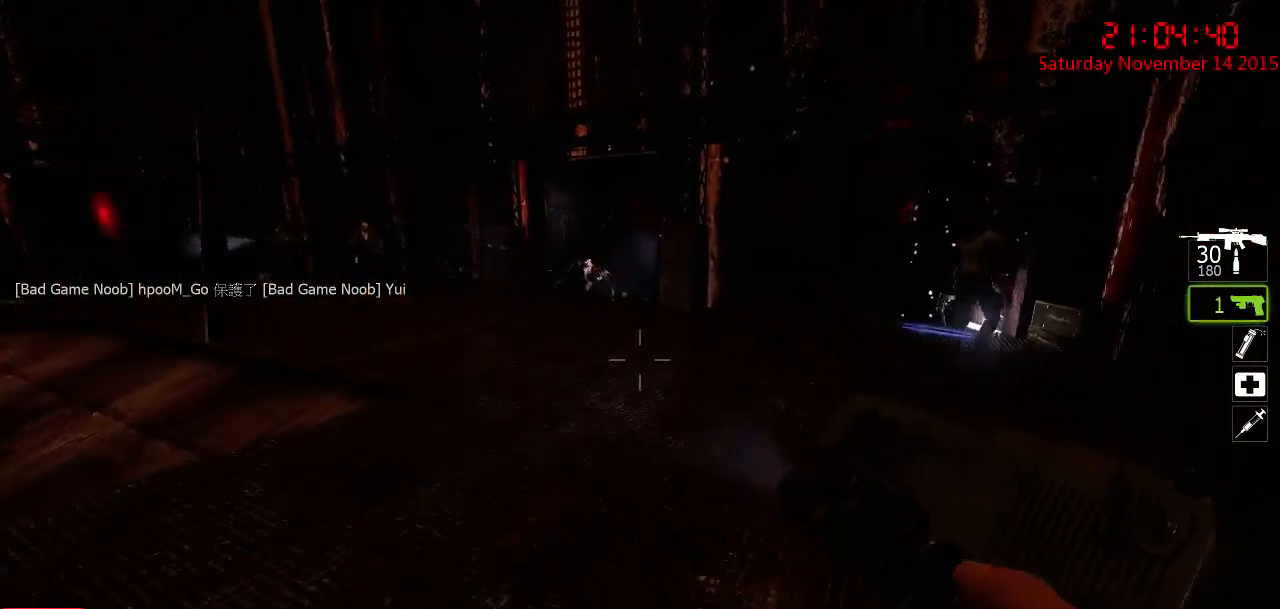
{"keys": ["w"], "mouse": [], "events": [[33, "a", "up"], [233, "a", "down"], [500, "a", "up"]]}
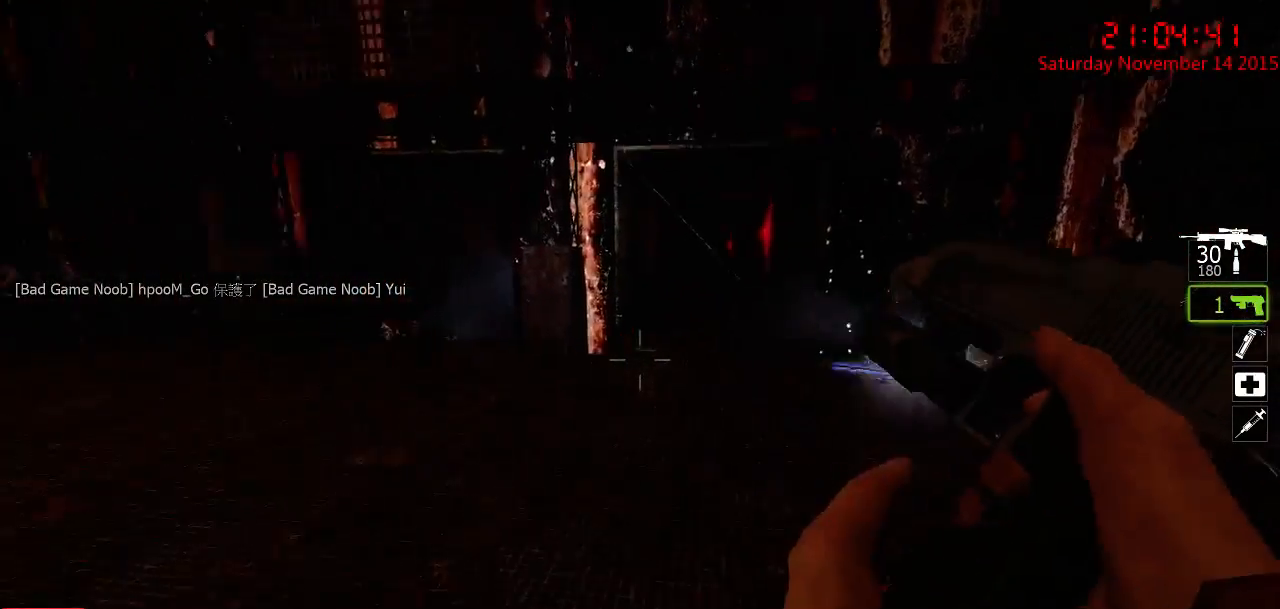
{"keys": ["d", "w"], "mouse": [], "events": [[33, "d", "down"], [183, "w", "up"], [250, "a", "down"], [250, "d", "up"], [283, "w", "down"], [350, "a", "up"], [417, "d", "down"]]}
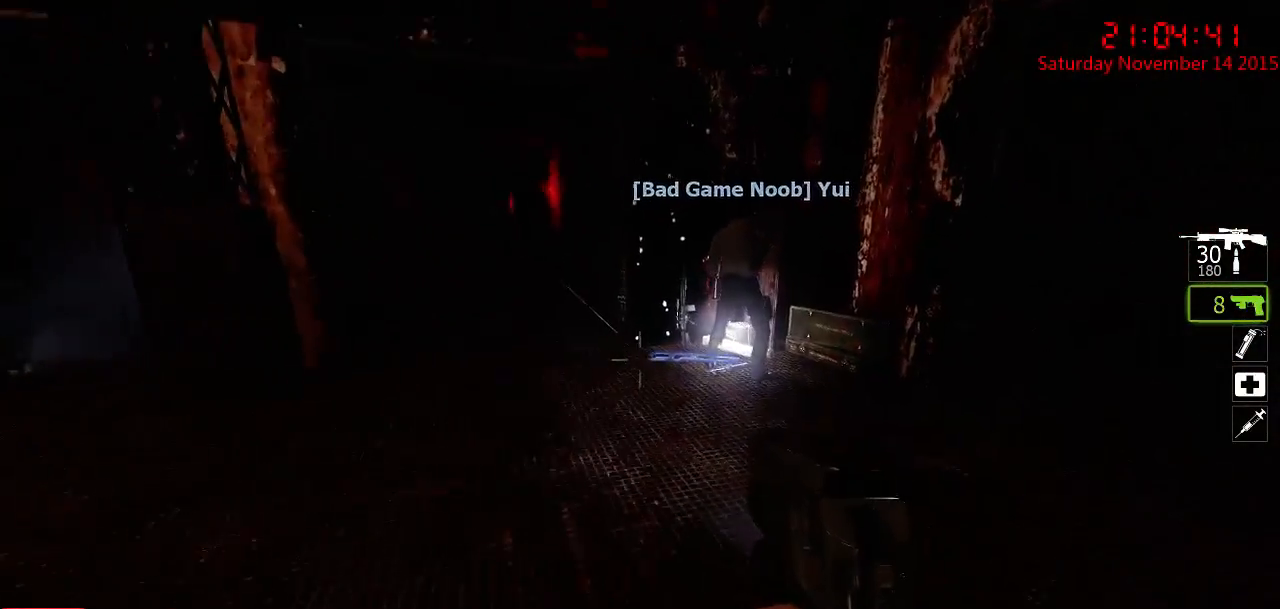
{"keys": ["w"], "mouse": [], "events": [[100, "d", "up"], [333, "a", "down"], [433, "a", "up"]]}
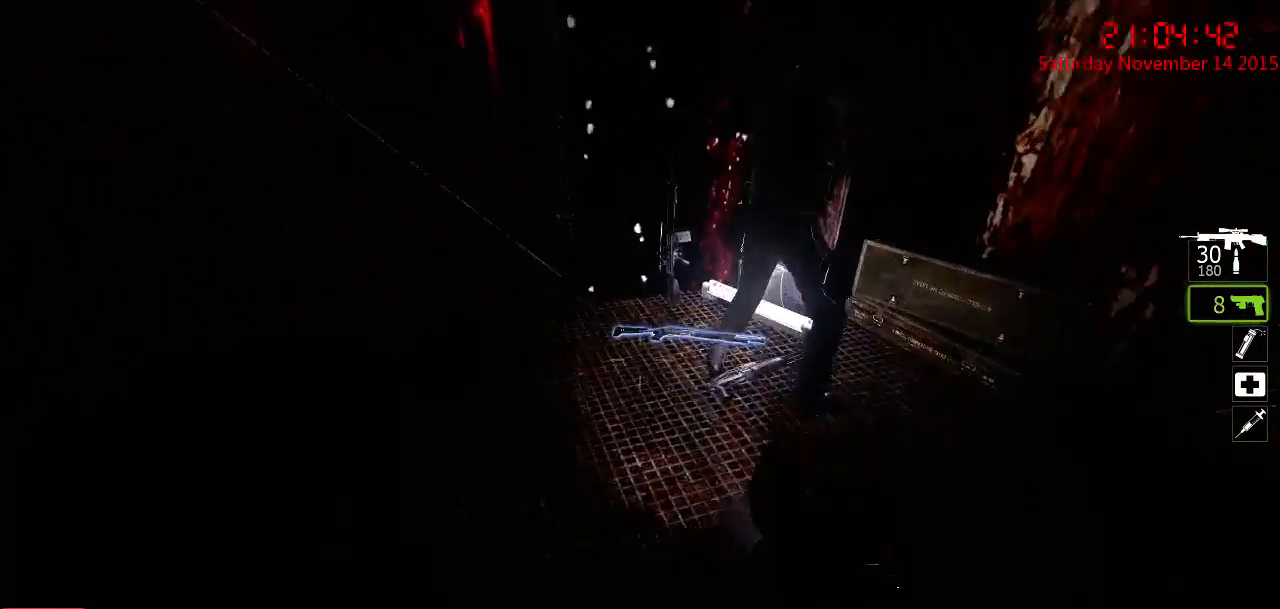
{"keys": ["w"], "mouse": [], "events": [[117, "w", "up"], [417, "w", "down"]]}
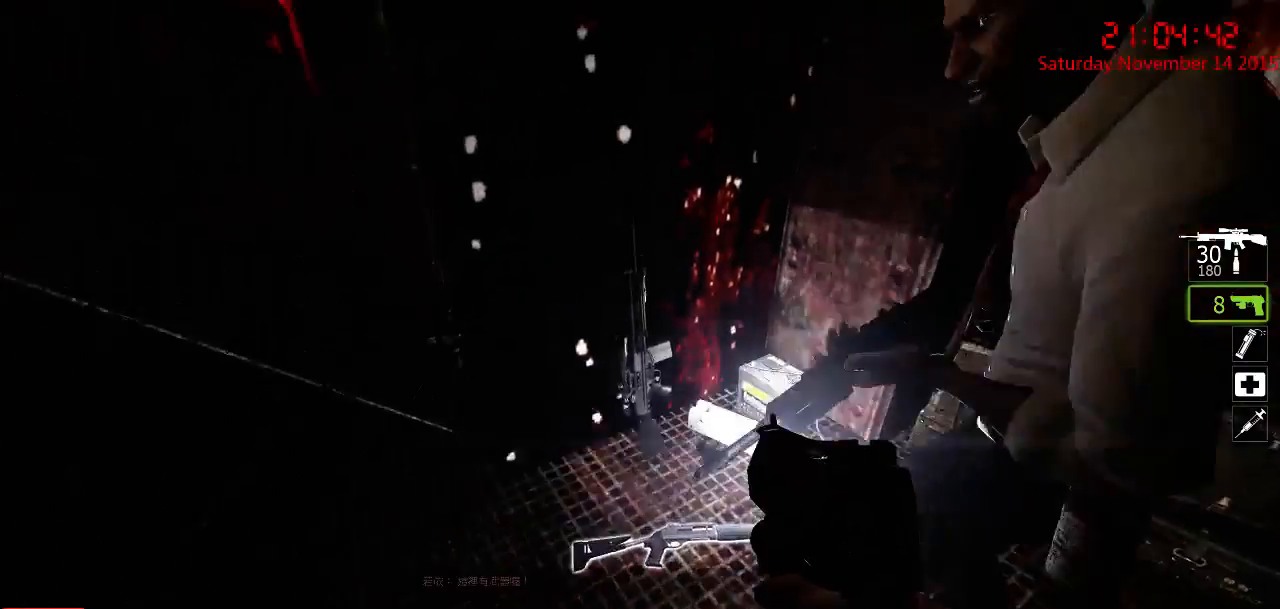
{"keys": [], "mouse": [], "events": [[50, "w", "up"], [333, "s", "down"], [367, "s", "up"]]}
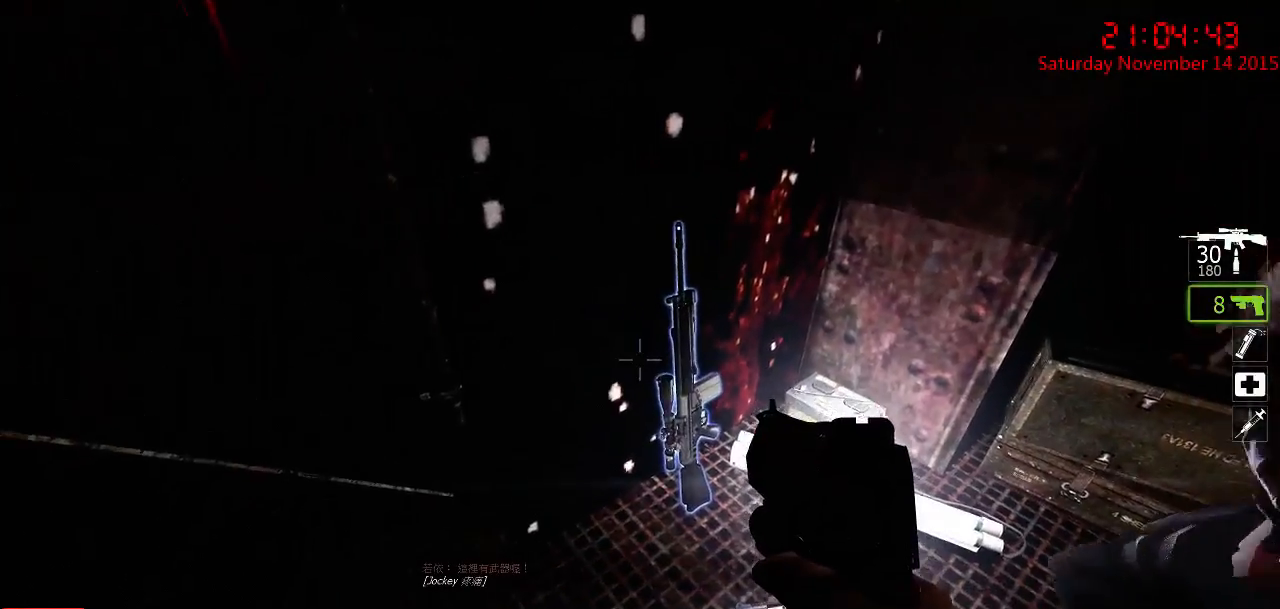
{"keys": ["s"], "mouse": [], "events": [[267, "d", "down"], [417, "d", "up"], [417, "s", "down"]]}
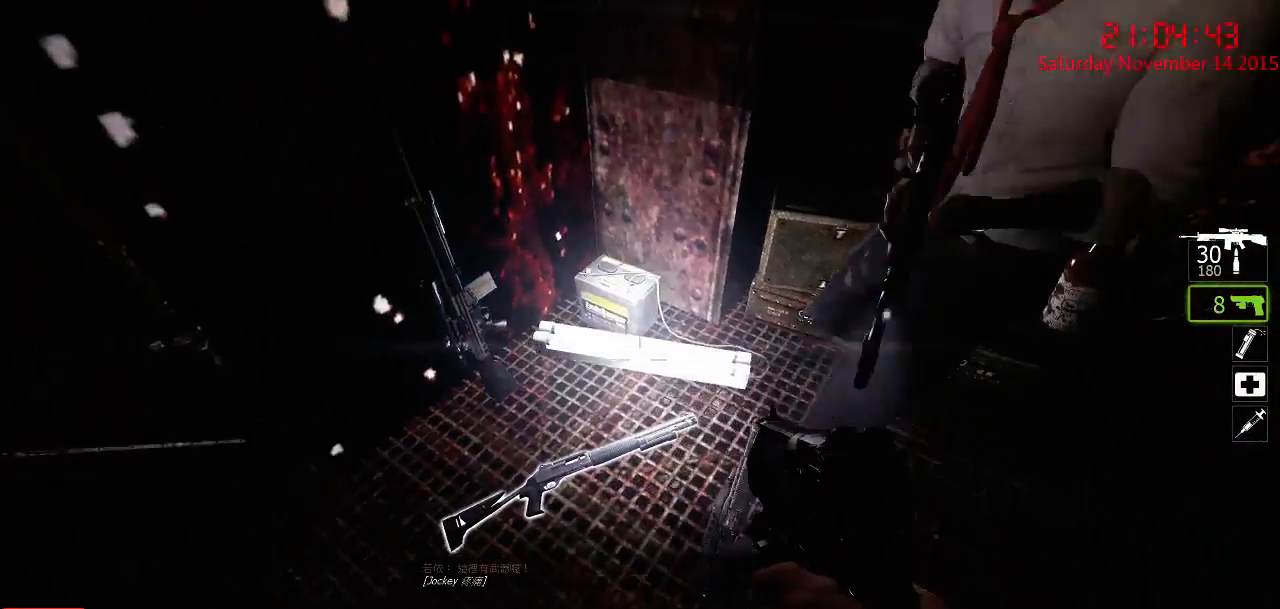
{"keys": [], "mouse": [], "events": [[17, "s", "up"]]}
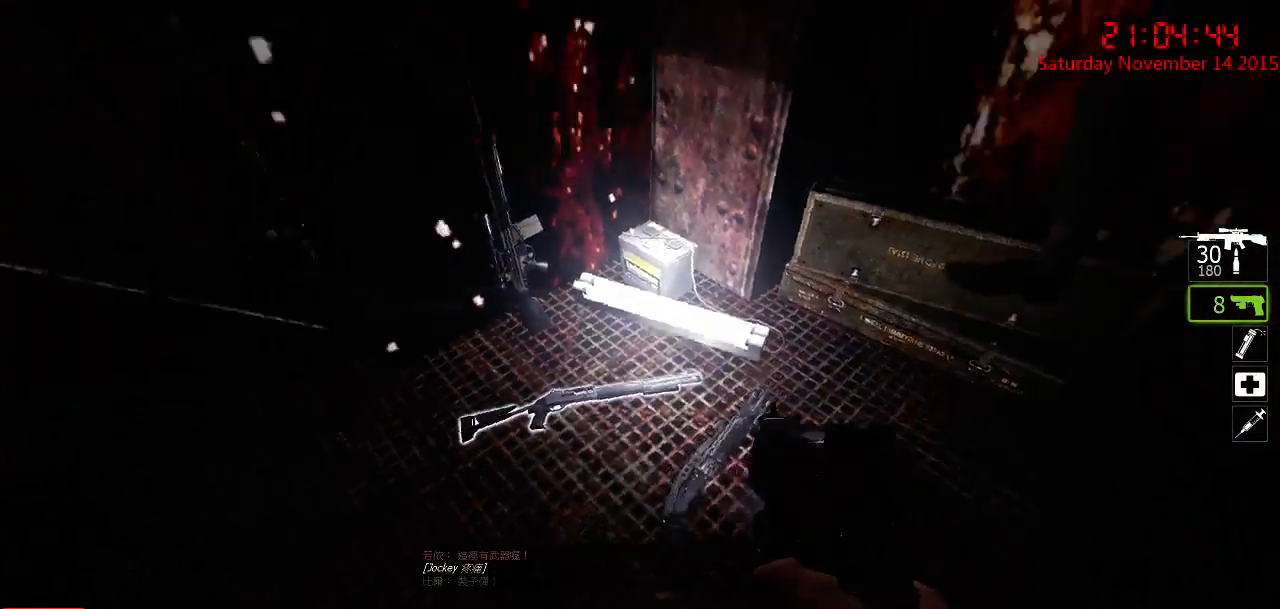
{"keys": [], "mouse": [], "events": [[50, "a", "down"], [50, "w", "down"], [267, "w", "up"], [300, "a", "up"]]}
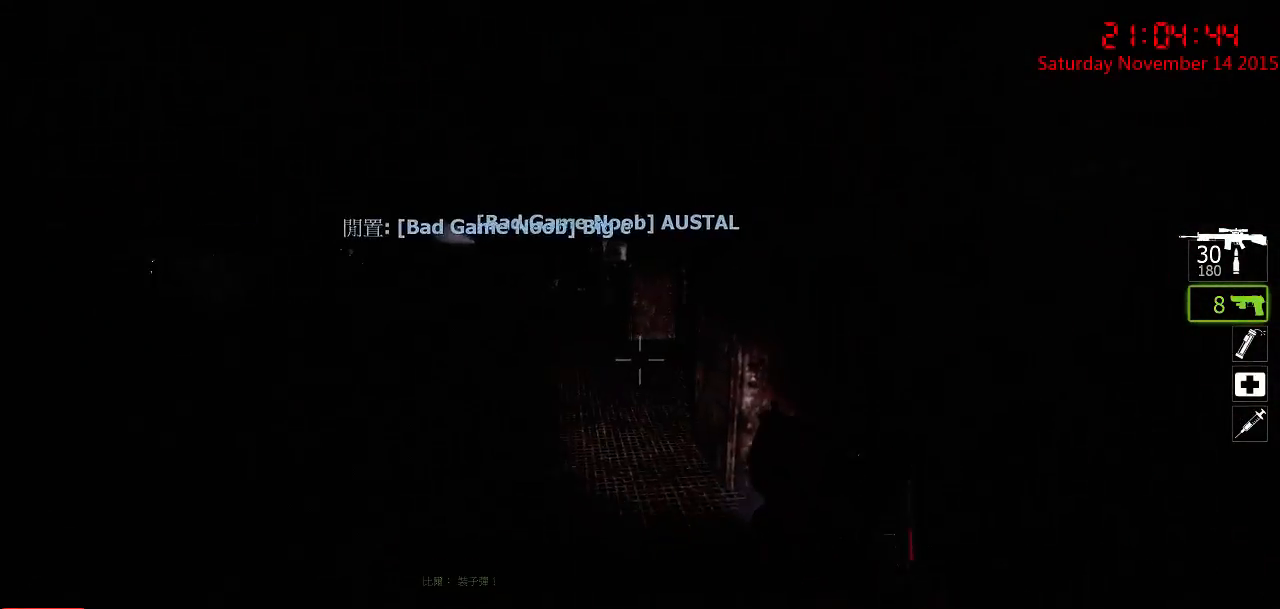
{"keys": ["a"], "mouse": [], "events": [[33, "s", "down"], [183, "a", "down"], [383, "s", "up"]]}
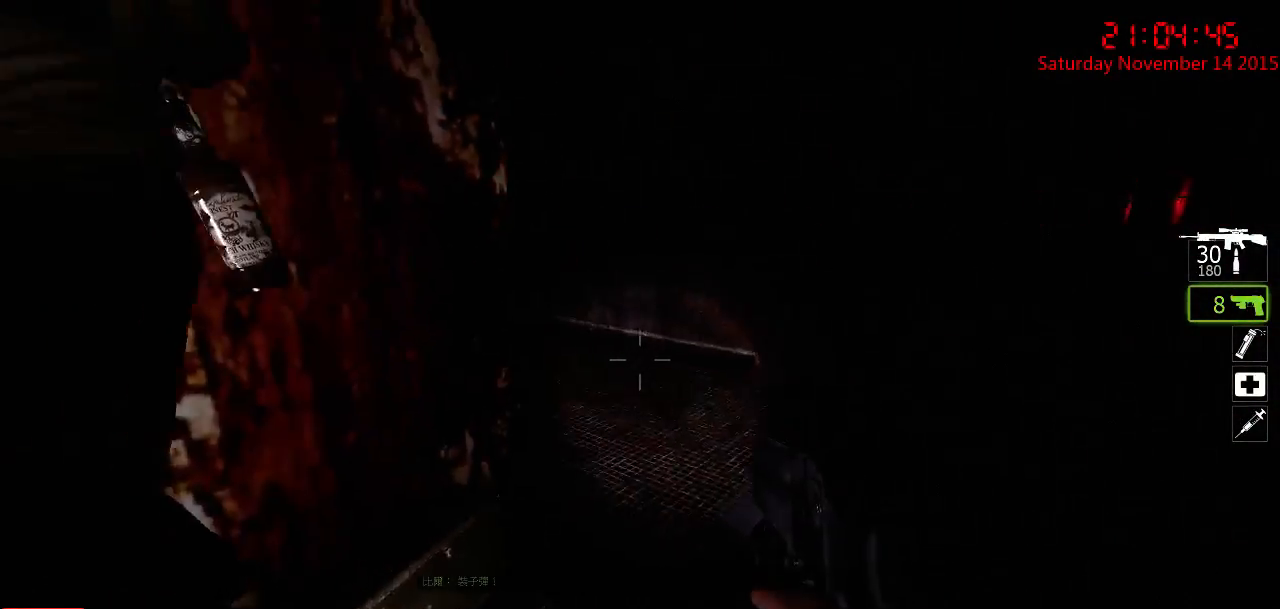
{"keys": ["ctrl", "s"], "mouse": [], "events": [[50, "a", "up"], [167, "s", "down"], [300, "ctrl", "down"]]}
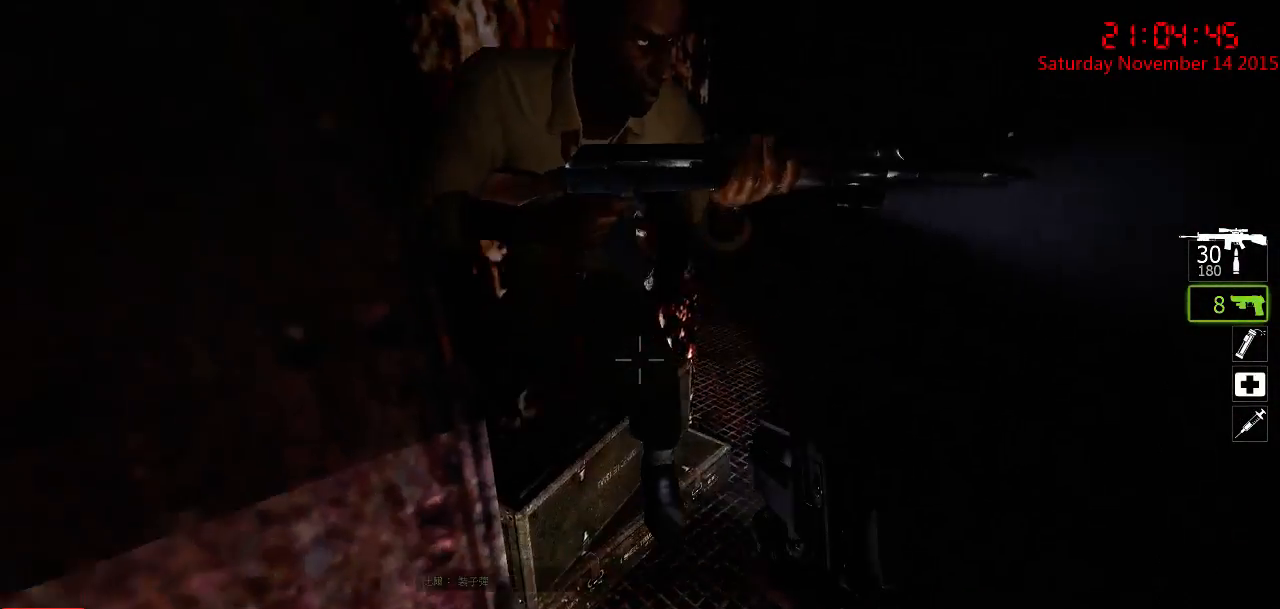
{"keys": ["a", "ctrl"], "mouse": [], "events": [[33, "a", "down"], [233, "s", "up"]]}
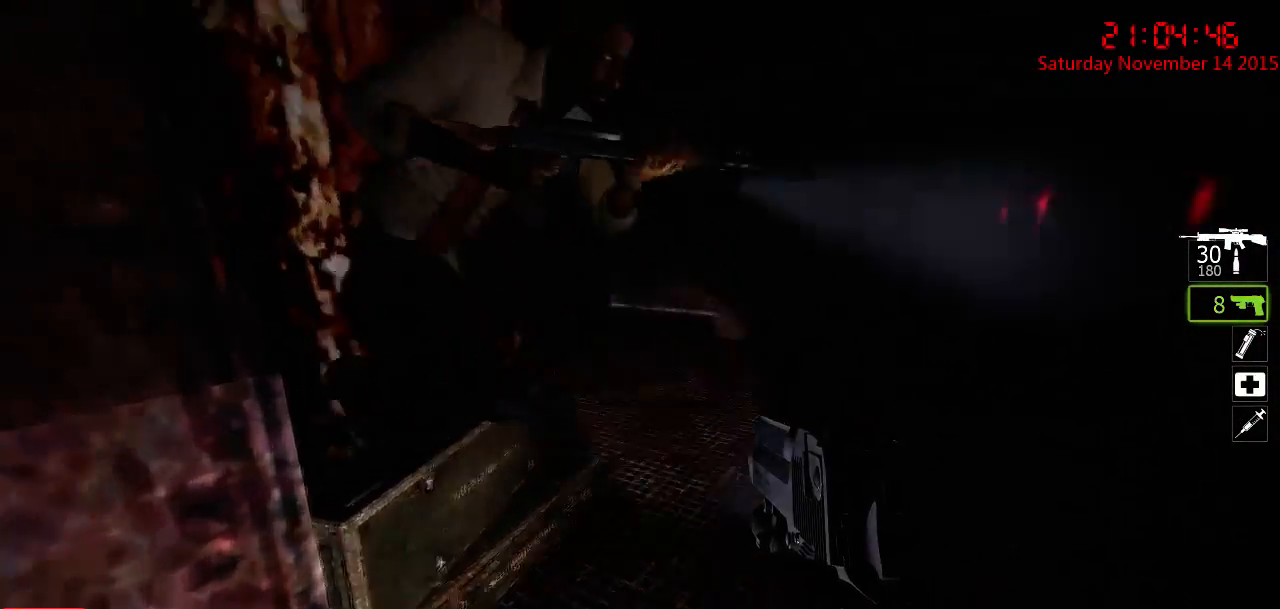
{"keys": ["ctrl"], "mouse": [], "events": [[83, "a", "up"], [83, "s", "down"], [150, "d", "down"], [400, "d", "up"], [433, "s", "up"]]}
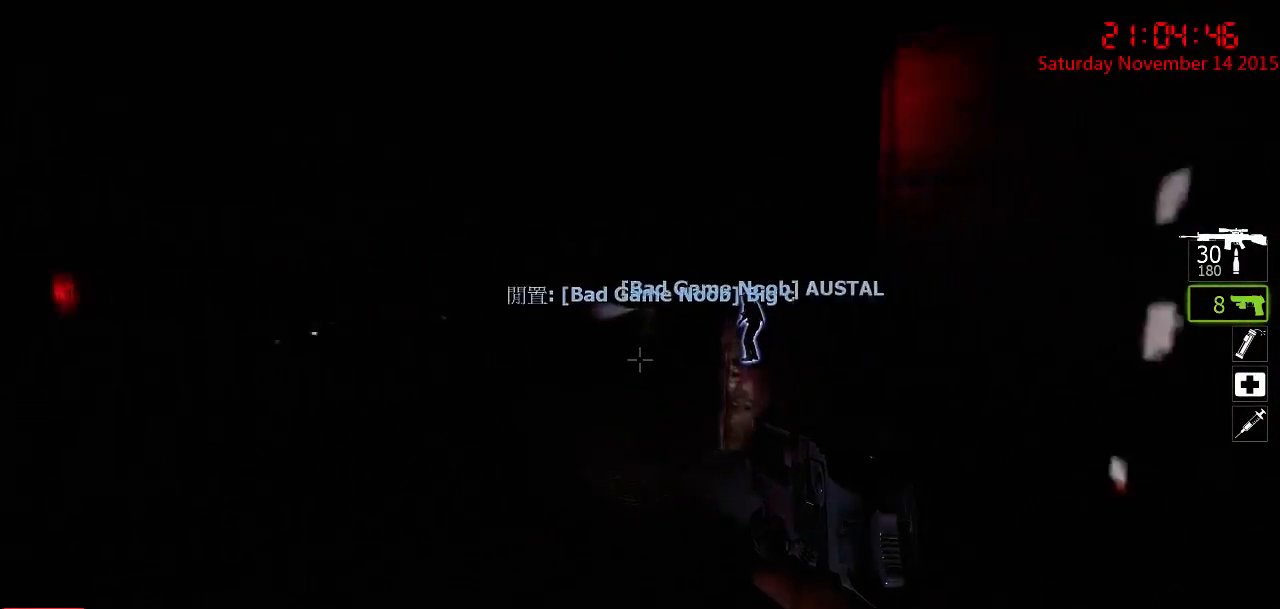
{"keys": ["ctrl"], "mouse": [], "events": []}
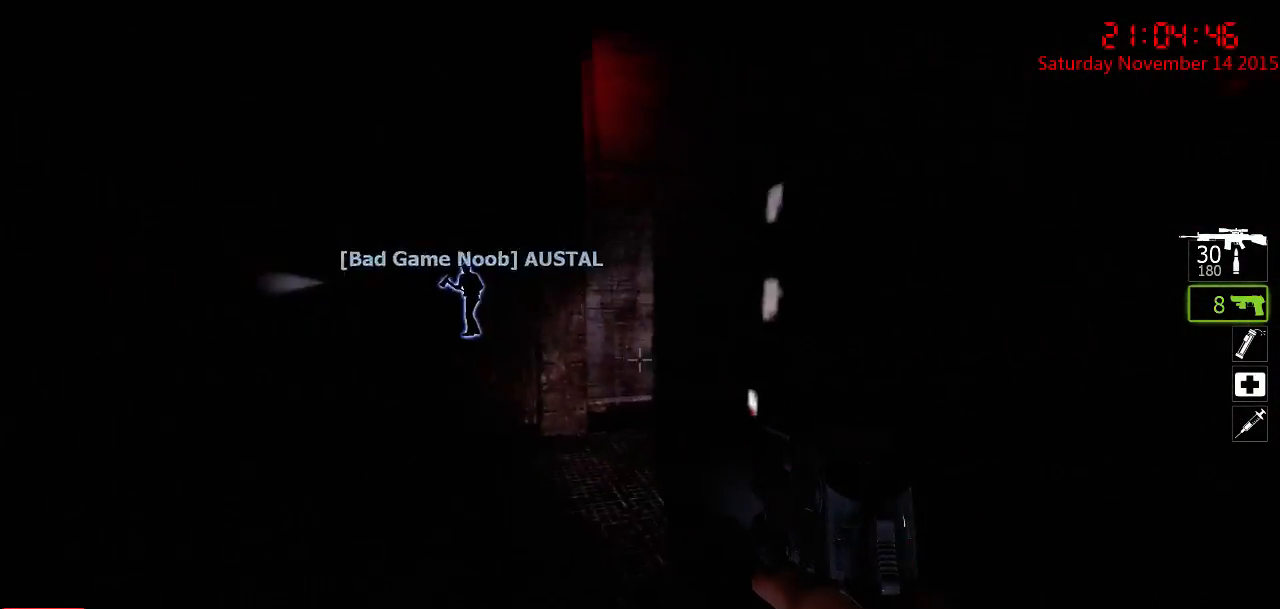
{"keys": ["ctrl"], "mouse": [], "events": []}
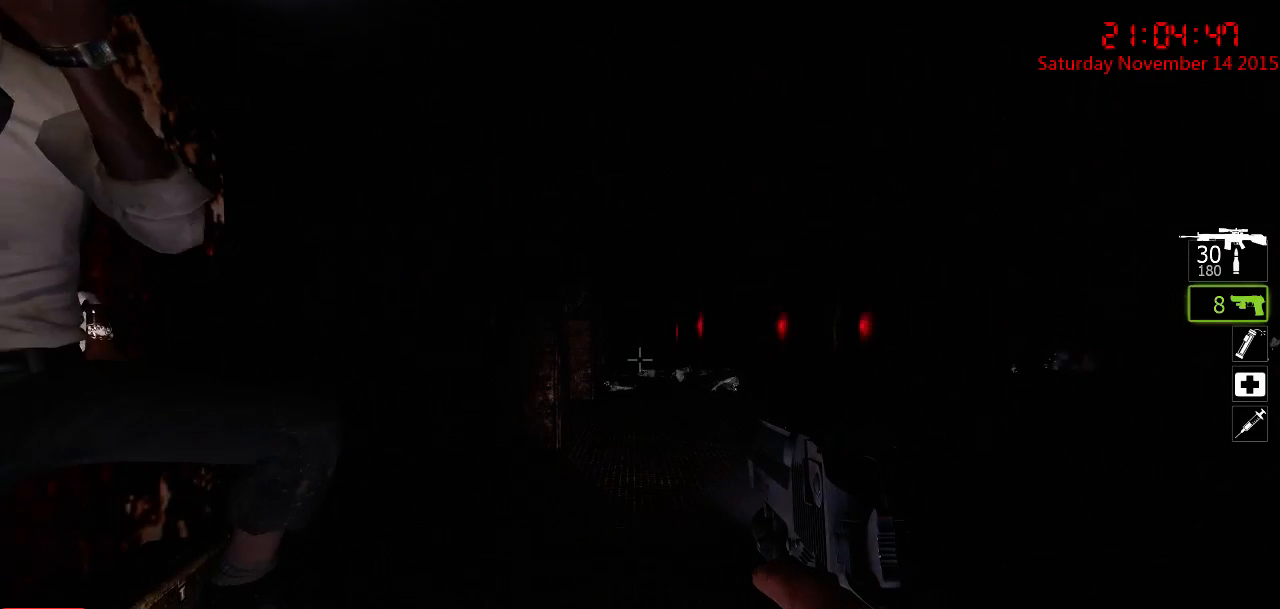
{"keys": ["ctrl"], "mouse": [], "events": []}
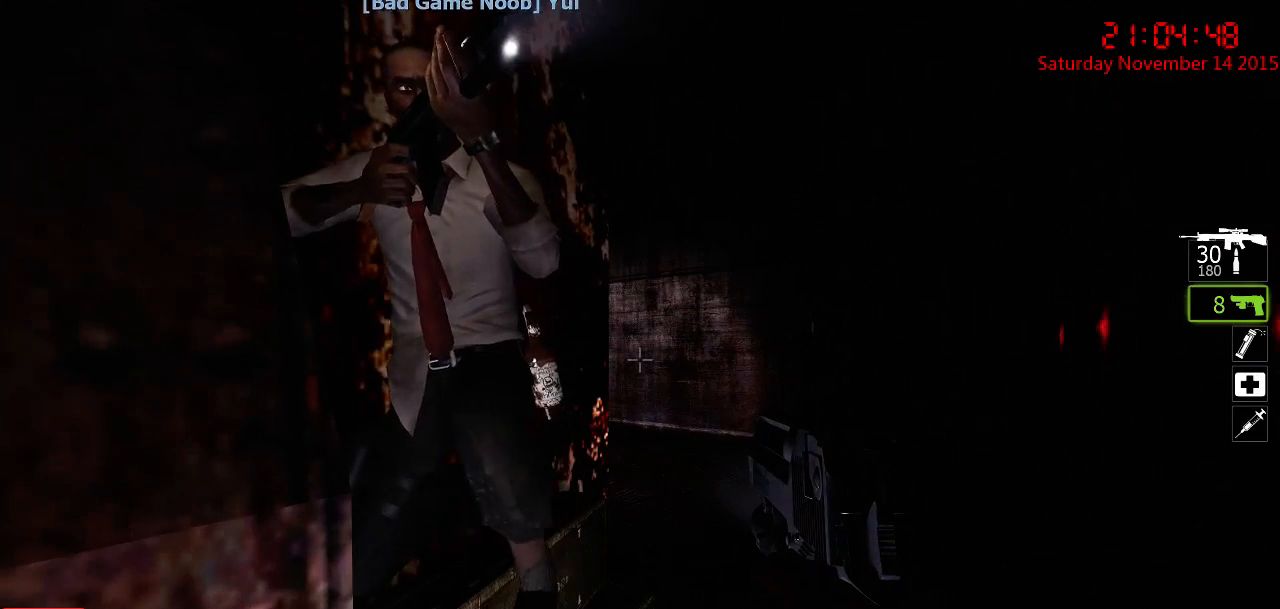
{"keys": ["ctrl"], "mouse": [], "events": []}